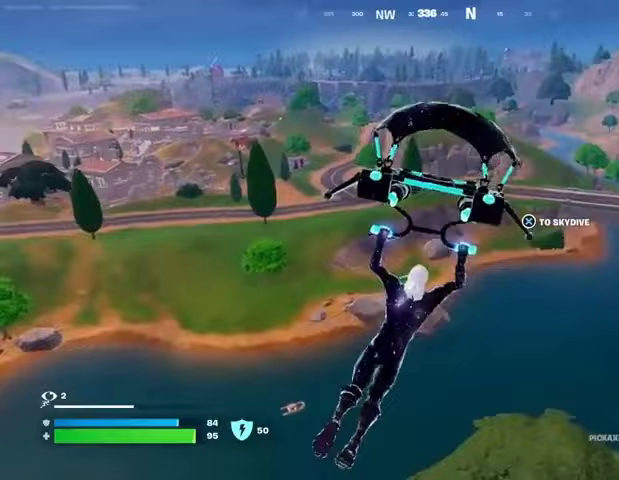
Gameplay with a controller (PlayStation layout); each line is a JSON object with the inputs held at the frame after it. "events" lists button and stick changes between this image and that frame as [ms after this image, input, new state], when the widget could be followed in between.
{"buttons": [], "left_stick": "up-left", "right_stick": "center", "events": [[167, "right_stick", "right"], [200, "left_stick", "up-left"], [267, "right_stick", "center"]]}
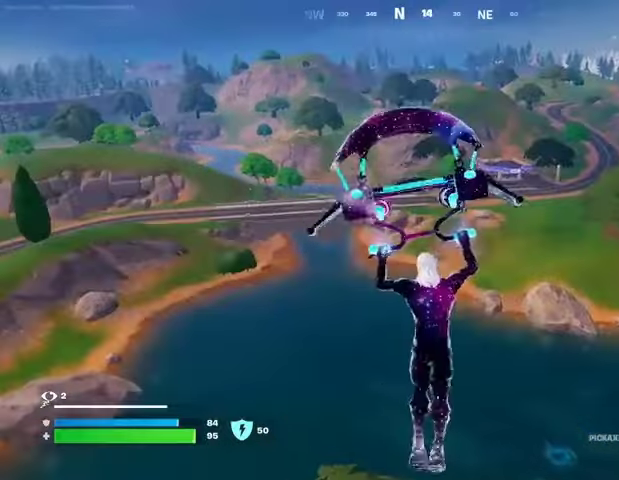
{"buttons": [], "left_stick": "up-left", "right_stick": "center", "events": []}
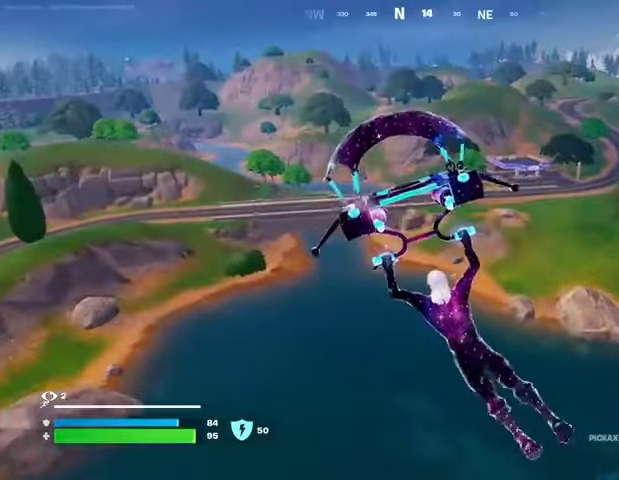
{"buttons": [], "left_stick": "up", "right_stick": "center", "events": [[267, "left_stick", "up"]]}
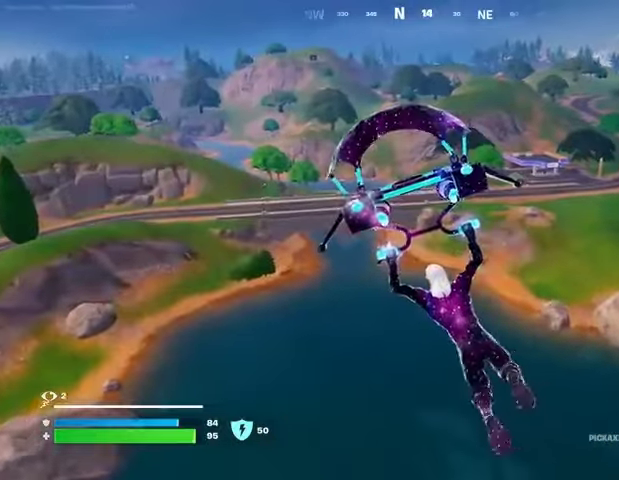
{"buttons": [], "left_stick": "up", "right_stick": "left", "events": [[433, "right_stick", "left"]]}
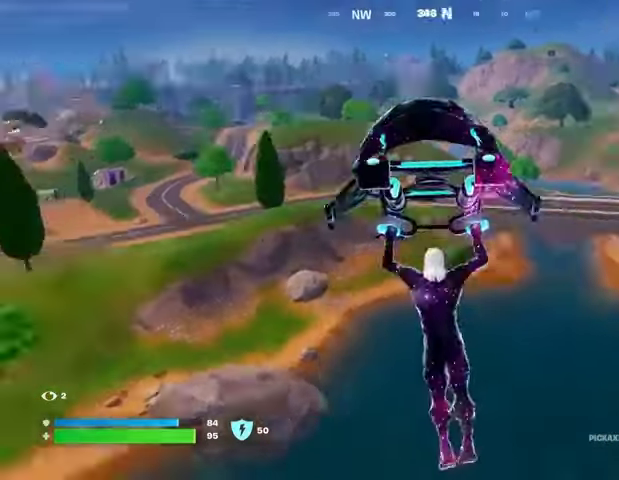
{"buttons": [], "left_stick": "up", "right_stick": "center", "events": [[67, "right_stick", "center"]]}
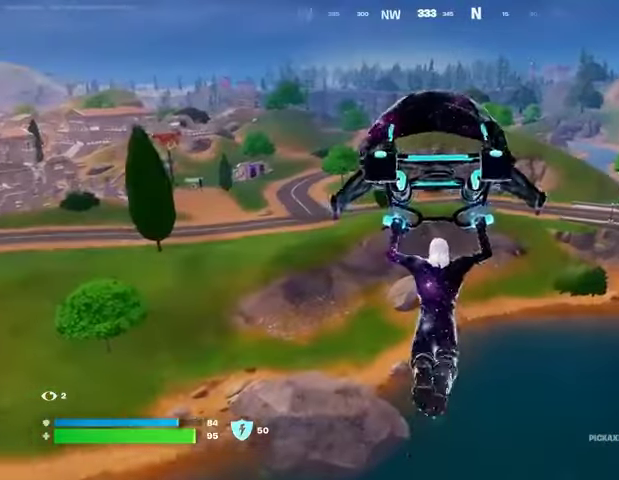
{"buttons": [], "left_stick": "up", "right_stick": "center", "events": []}
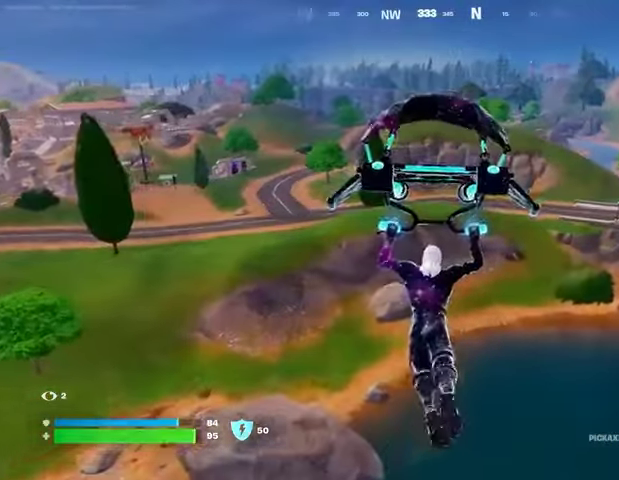
{"buttons": [], "left_stick": "up-left", "right_stick": "center", "events": [[200, "right_stick", "right"], [300, "left_stick", "up-left"], [367, "right_stick", "center"]]}
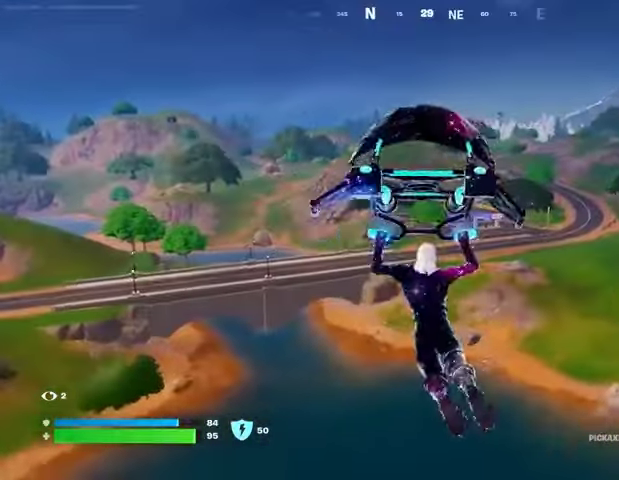
{"buttons": [], "left_stick": "up-left", "right_stick": "center", "events": []}
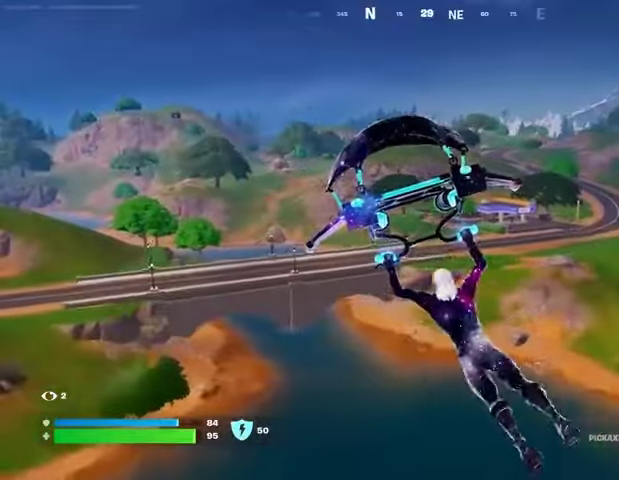
{"buttons": [], "left_stick": "up", "right_stick": "left", "events": [[333, "right_stick", "left"], [367, "left_stick", "up"]]}
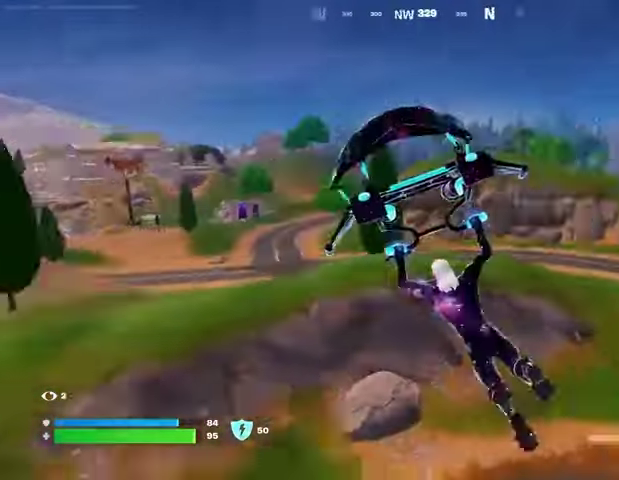
{"buttons": [], "left_stick": "up", "right_stick": "center", "events": [[100, "right_stick", "center"]]}
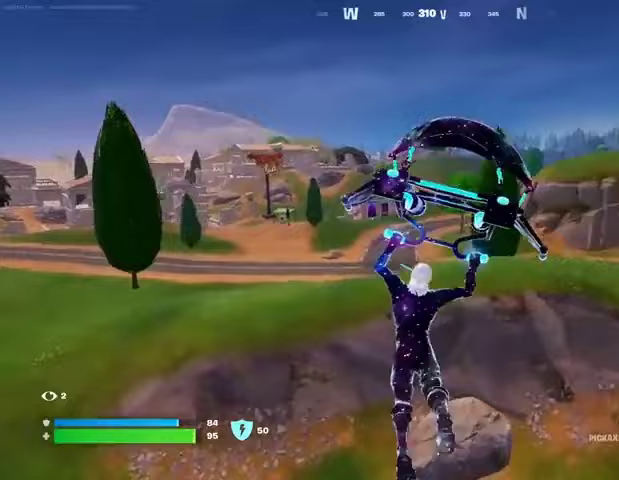
{"buttons": [], "left_stick": "up-right", "right_stick": "center", "events": [[133, "right_stick", "left"], [267, "left_stick", "up-right"], [300, "right_stick", "center"]]}
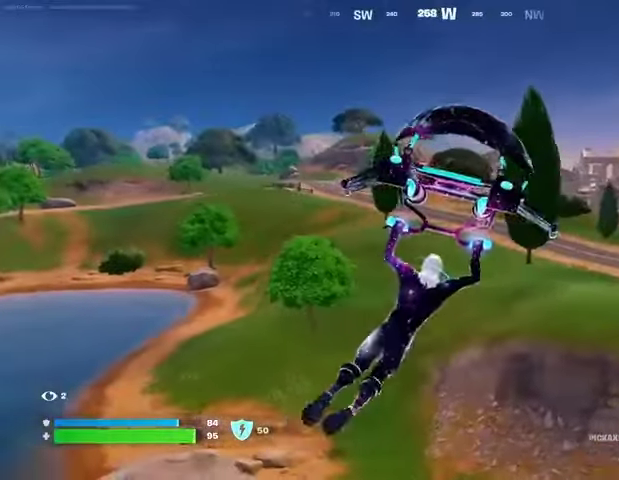
{"buttons": [], "left_stick": "up", "right_stick": "right", "events": [[300, "right_stick", "right"], [333, "left_stick", "up"]]}
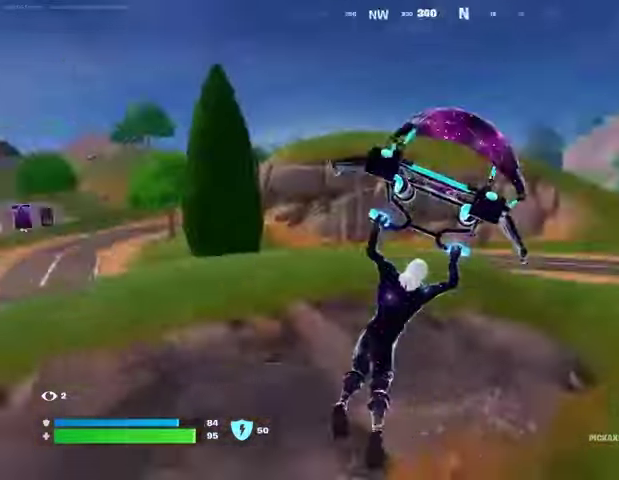
{"buttons": [], "left_stick": "up", "right_stick": "center", "events": [[100, "right_stick", "center"], [300, "DPAD_RIGHT", "down"], [433, "DPAD_RIGHT", "up"]]}
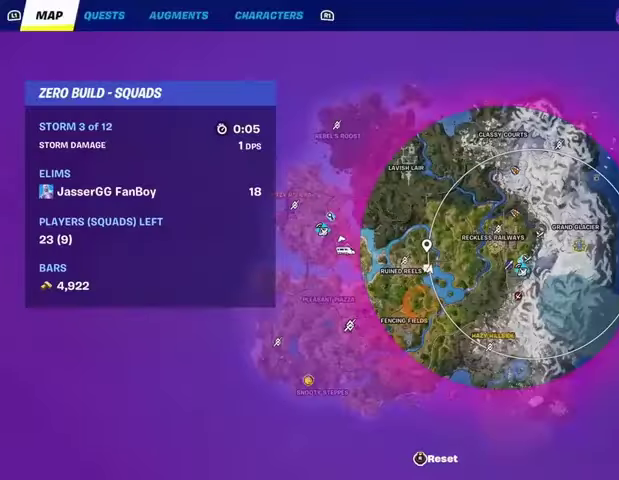
{"buttons": [], "left_stick": "up", "right_stick": "center", "events": []}
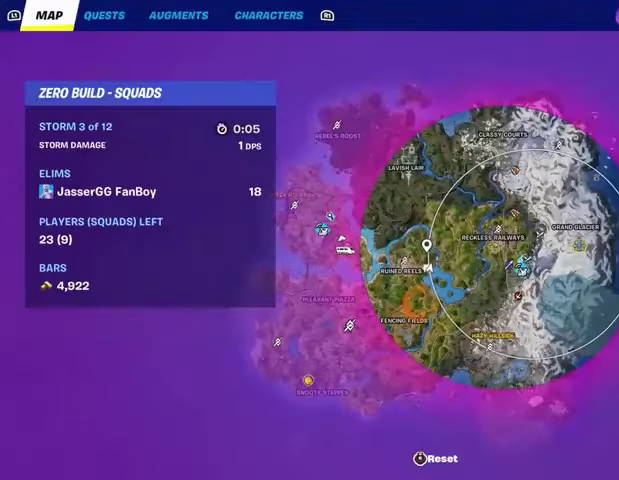
{"buttons": [], "left_stick": "up", "right_stick": "center", "events": [[333, "CIRCLE", "down"], [433, "CIRCLE", "up"]]}
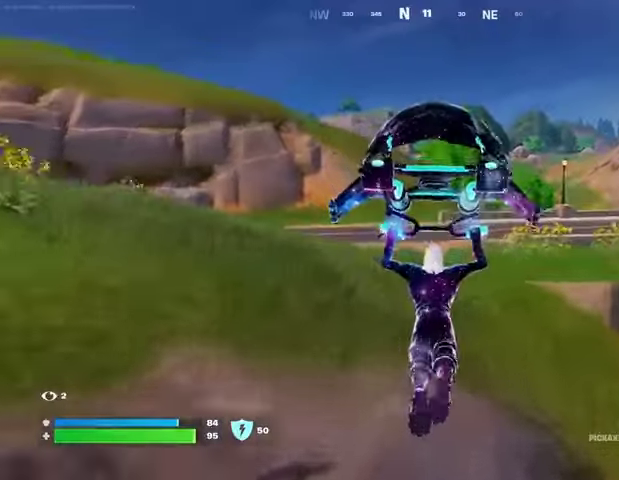
{"buttons": [], "left_stick": "up-left", "right_stick": "center", "events": [[200, "R3", "down"], [300, "R3", "up"], [300, "right_stick", "right"], [367, "left_stick", "up-left"], [500, "right_stick", "center"]]}
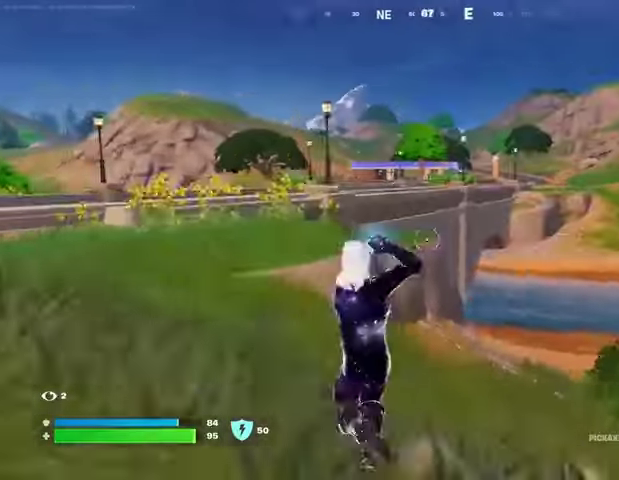
{"buttons": [], "left_stick": "up-left", "right_stick": "center", "events": [[333, "CROSS", "down"], [400, "CROSS", "up"]]}
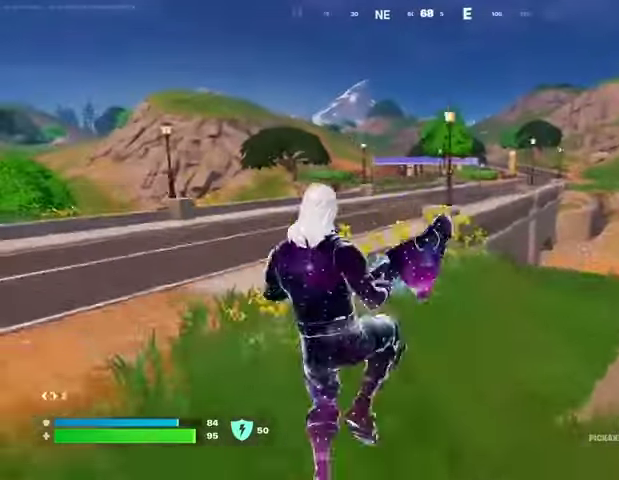
{"buttons": ["R3"], "left_stick": "up-left", "right_stick": "center", "events": [[133, "R1", "down"], [267, "R1", "up"], [500, "R3", "down"]]}
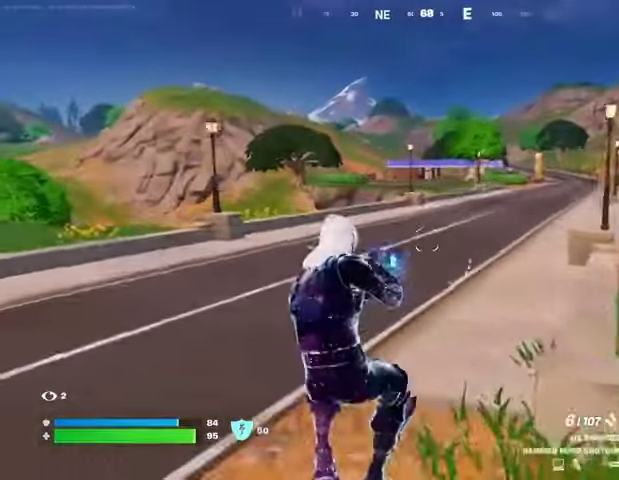
{"buttons": [], "left_stick": "up", "right_stick": "center", "events": [[67, "R3", "up"], [200, "L3", "down"], [267, "L3", "up"], [267, "left_stick", "up"], [400, "L1", "down"], [400, "right_stick", "right"], [467, "L1", "up"], [467, "right_stick", "center"]]}
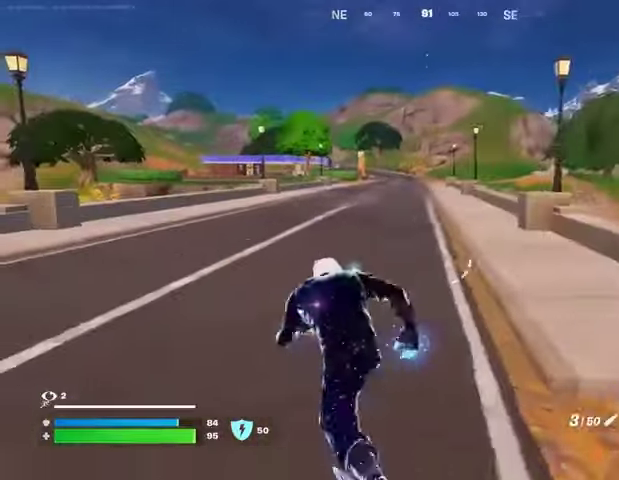
{"buttons": [], "left_stick": "up", "right_stick": "center", "events": [[33, "L1", "down"], [133, "L1", "up"], [267, "CROSS", "down"], [333, "CROSS", "up"], [433, "CROSS", "down"], [500, "CROSS", "up"]]}
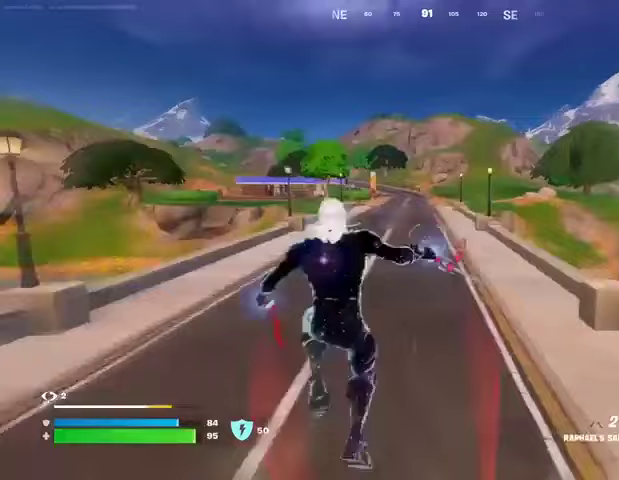
{"buttons": [], "left_stick": "up", "right_stick": "center", "events": []}
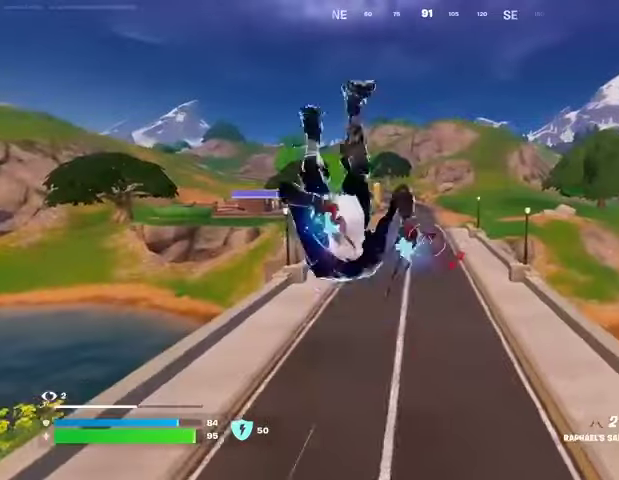
{"buttons": ["R1"], "left_stick": "up", "right_stick": "center", "events": [[267, "R3", "down"], [333, "R3", "up"], [500, "R1", "down"]]}
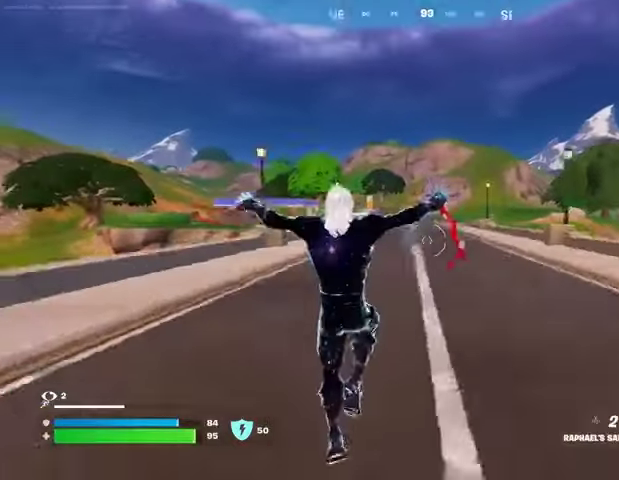
{"buttons": ["L2"], "left_stick": "up", "right_stick": "center", "events": [[67, "R1", "up"], [400, "L2", "down"], [433, "right_stick", "up-left"], [500, "right_stick", "center"]]}
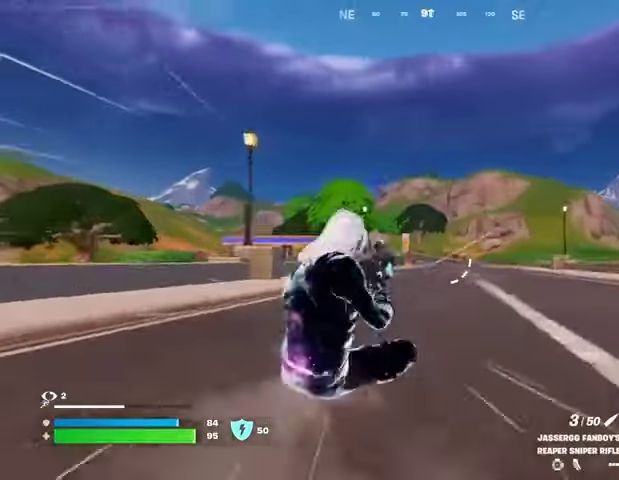
{"buttons": ["L2"], "left_stick": "up", "right_stick": "center", "events": [[167, "right_stick", "down"], [300, "right_stick", "center"]]}
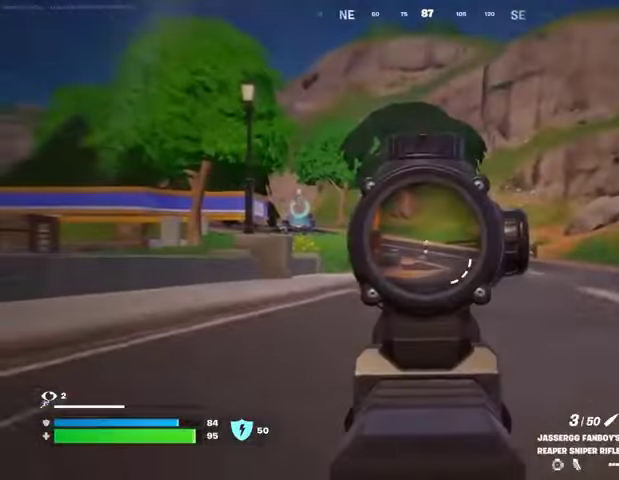
{"buttons": [], "left_stick": "up", "right_stick": "center", "events": [[267, "right_stick", "down-right"], [333, "L2", "up"], [333, "L3", "down"], [333, "R2", "down"], [333, "right_stick", "center"], [400, "R2", "up"], [433, "L3", "up"]]}
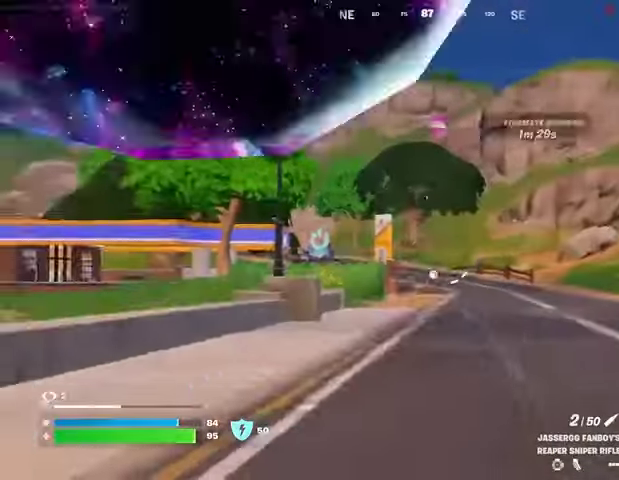
{"buttons": ["L2"], "left_stick": "up", "right_stick": "center", "events": [[100, "R1", "down"], [167, "R1", "up"], [233, "R1", "down"], [333, "R1", "up"], [400, "L2", "down"]]}
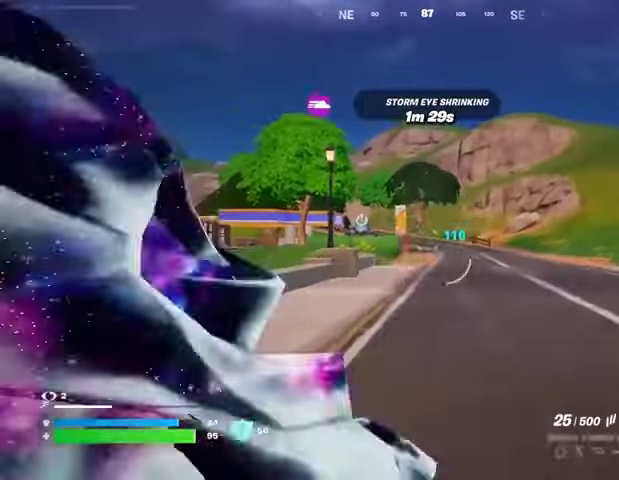
{"buttons": ["L2", "R2"], "left_stick": "center", "right_stick": "down", "events": [[133, "R3", "down"], [233, "R3", "up"], [233, "left_stick", "center"], [333, "R2", "down"], [367, "right_stick", "down"]]}
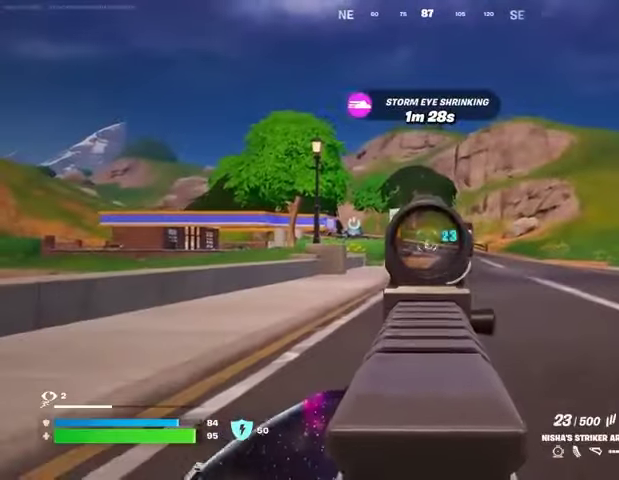
{"buttons": ["L2", "R2"], "left_stick": "center", "right_stick": "down", "events": []}
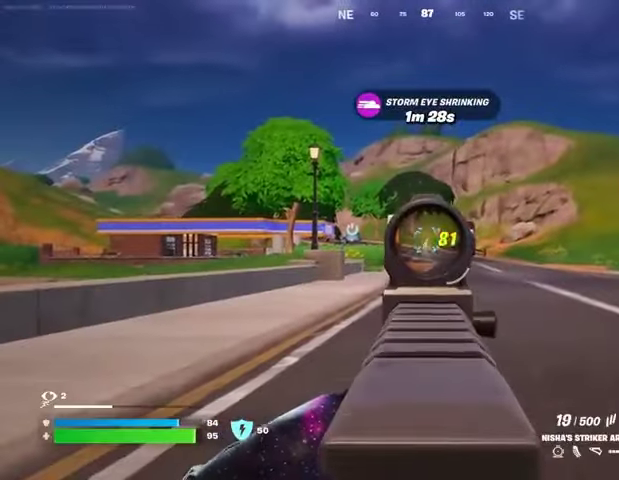
{"buttons": [], "left_stick": "up", "right_stick": "center", "events": [[200, "left_stick", "up"], [233, "L2", "up"], [233, "L3", "down"], [267, "R2", "up"], [333, "L3", "up"], [333, "right_stick", "center"]]}
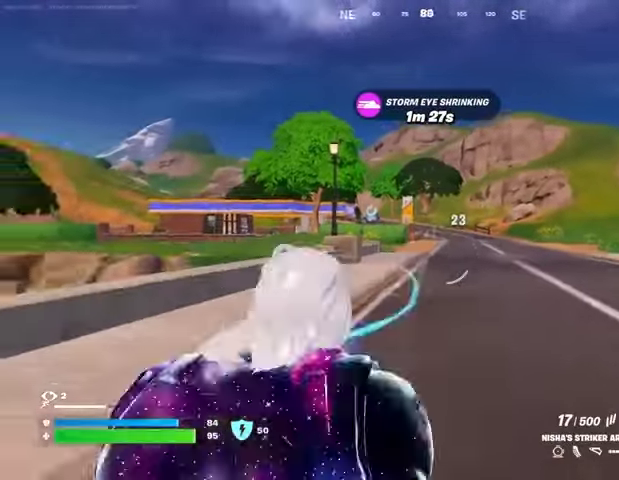
{"buttons": ["L2", "R2"], "left_stick": "center", "right_stick": "center", "events": [[33, "L2", "down"], [67, "right_stick", "up-right"], [133, "right_stick", "center"], [367, "R2", "down"], [433, "right_stick", "down-left"], [467, "left_stick", "center"], [500, "right_stick", "center"]]}